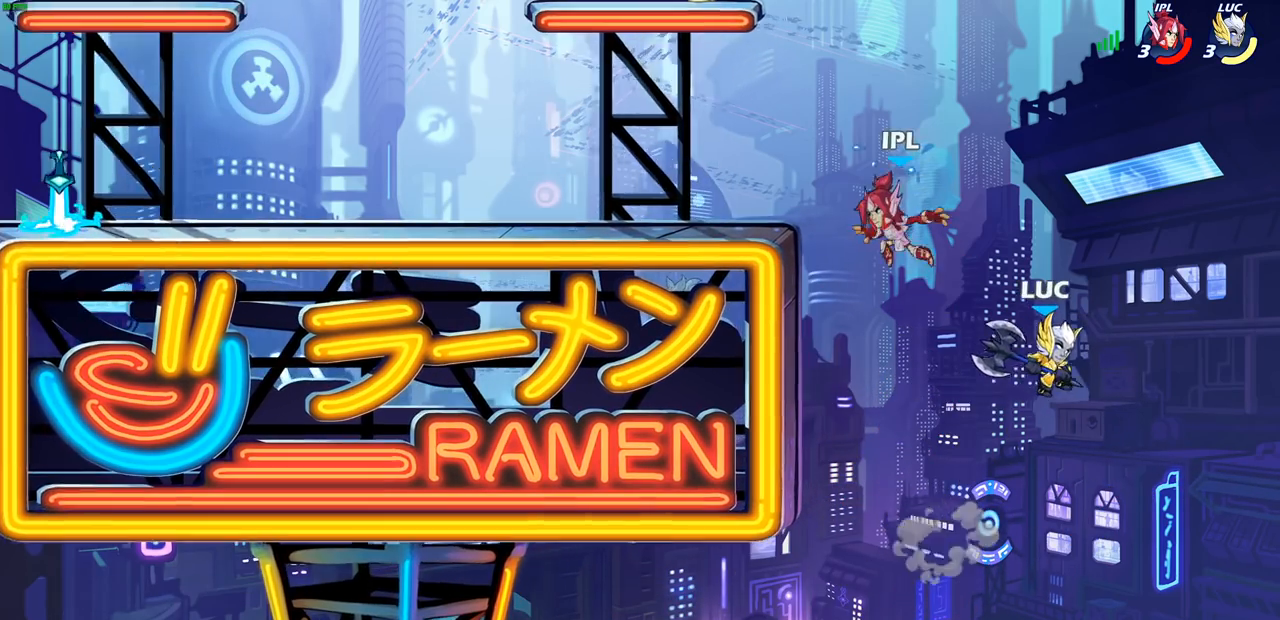
Gameplay with a controller (PlayStation layout); each line is a JSON object with the inputs held at the frame after it. "events" lists button and stick changes between this image and that frame as [ms after this image, input, new state], when the widget could be followed in between.
{"buttons": ["CROSS"], "left_stick": "up-left", "right_stick": "center", "events": [[17, "left_stick", "up-left"], [467, "CROSS", "down"]]}
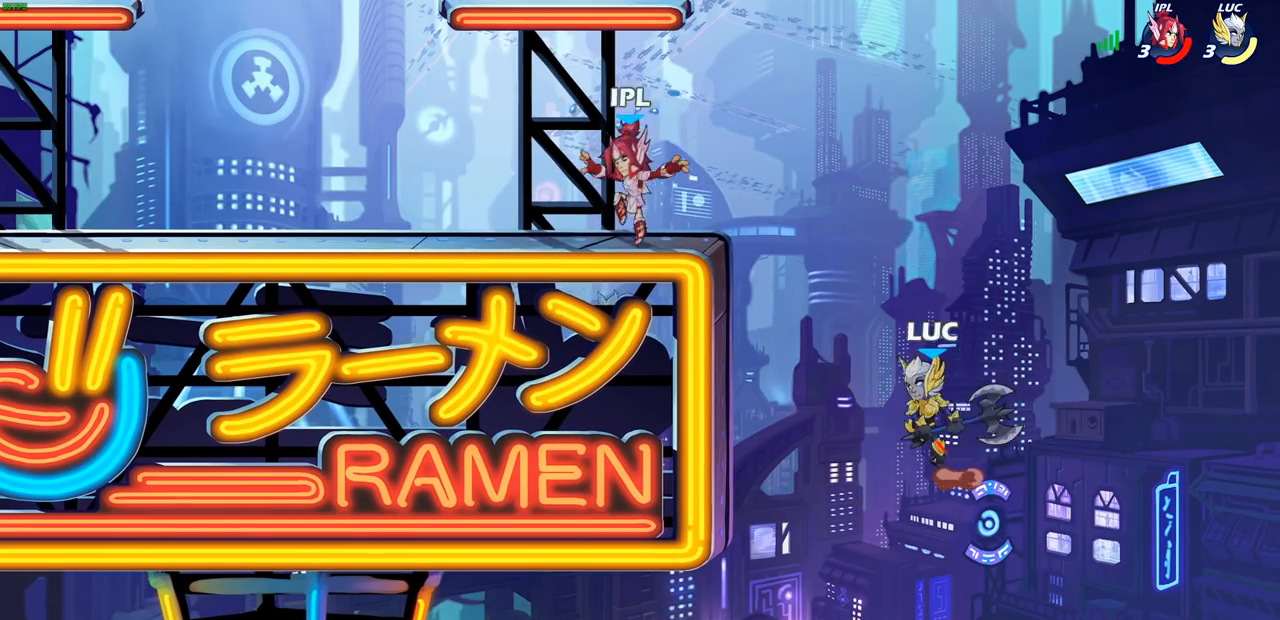
{"buttons": [], "left_stick": "up-left", "right_stick": "center", "events": [[133, "CROSS", "up"], [183, "CIRCLE", "down"], [317, "CIRCLE", "up"]]}
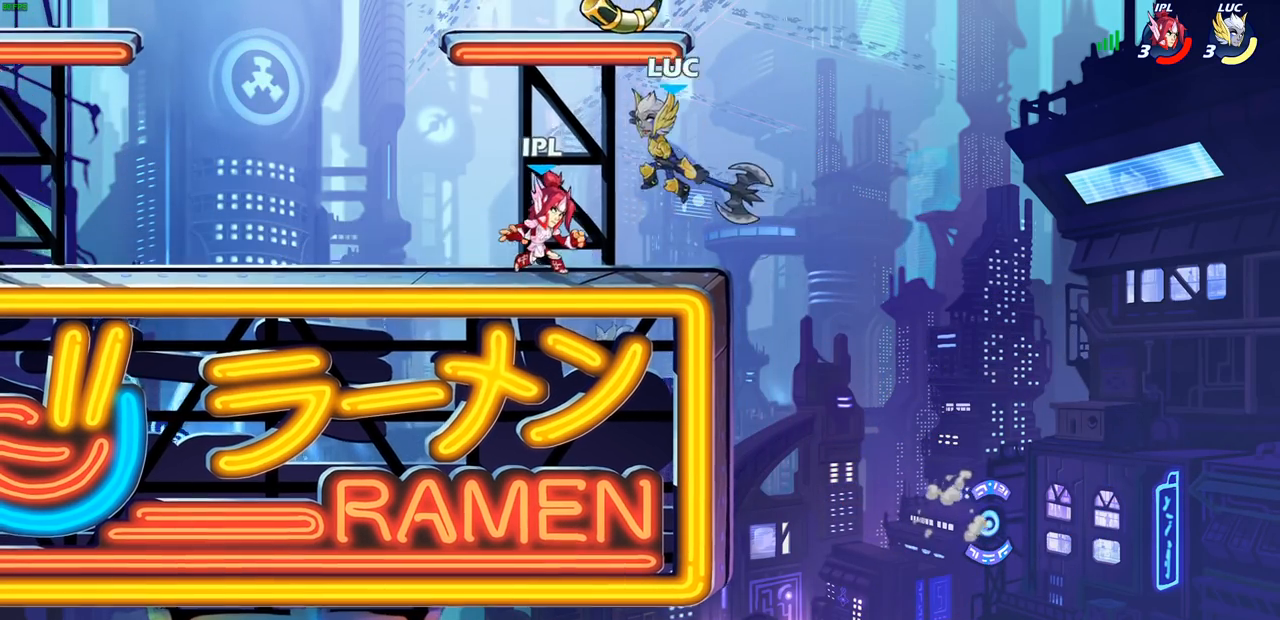
{"buttons": [], "left_stick": "right", "right_stick": "center", "events": [[417, "left_stick", "right"]]}
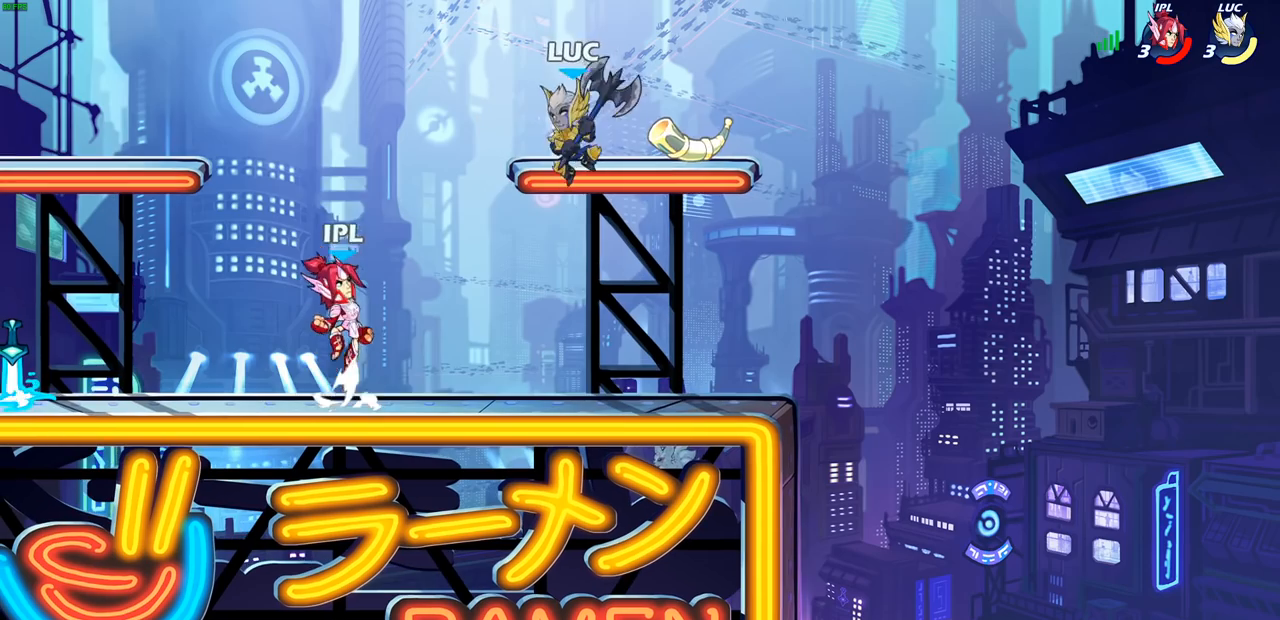
{"buttons": [], "left_stick": "center", "right_stick": "center", "events": [[67, "left_stick", "down-left"], [167, "left_stick", "up-left"], [183, "R1", "down"], [233, "R1", "up"], [250, "left_stick", "center"]]}
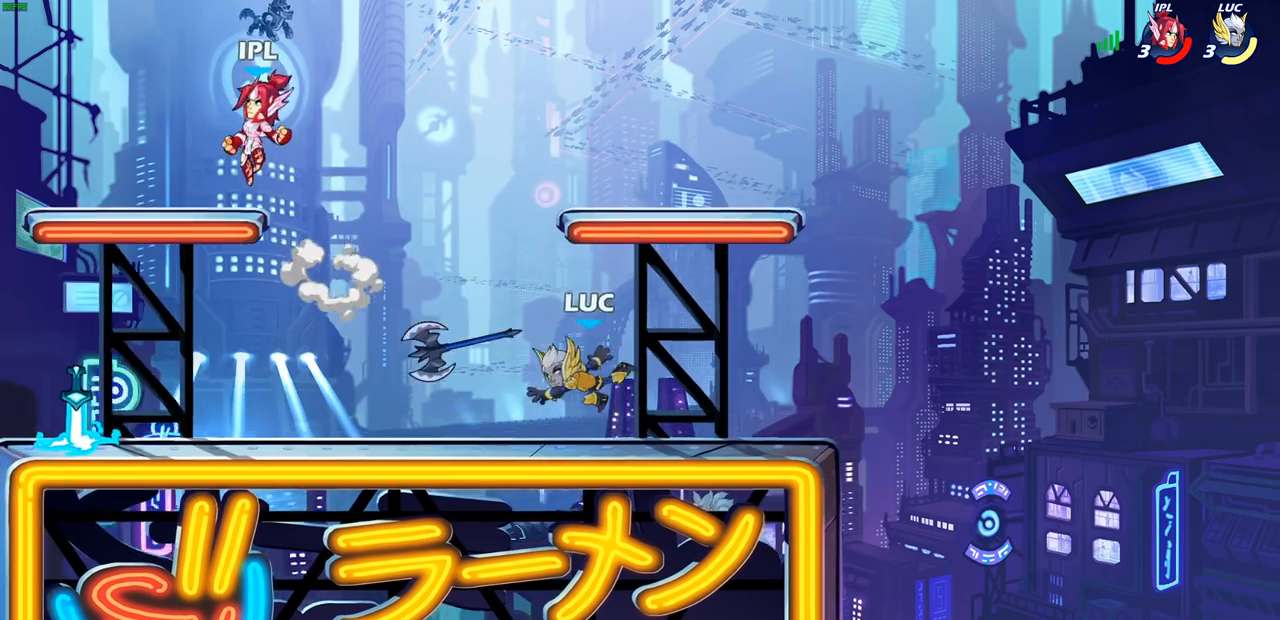
{"buttons": [], "left_stick": "left", "right_stick": "center", "events": [[33, "left_stick", "left"], [183, "R2", "down"], [467, "R2", "up"]]}
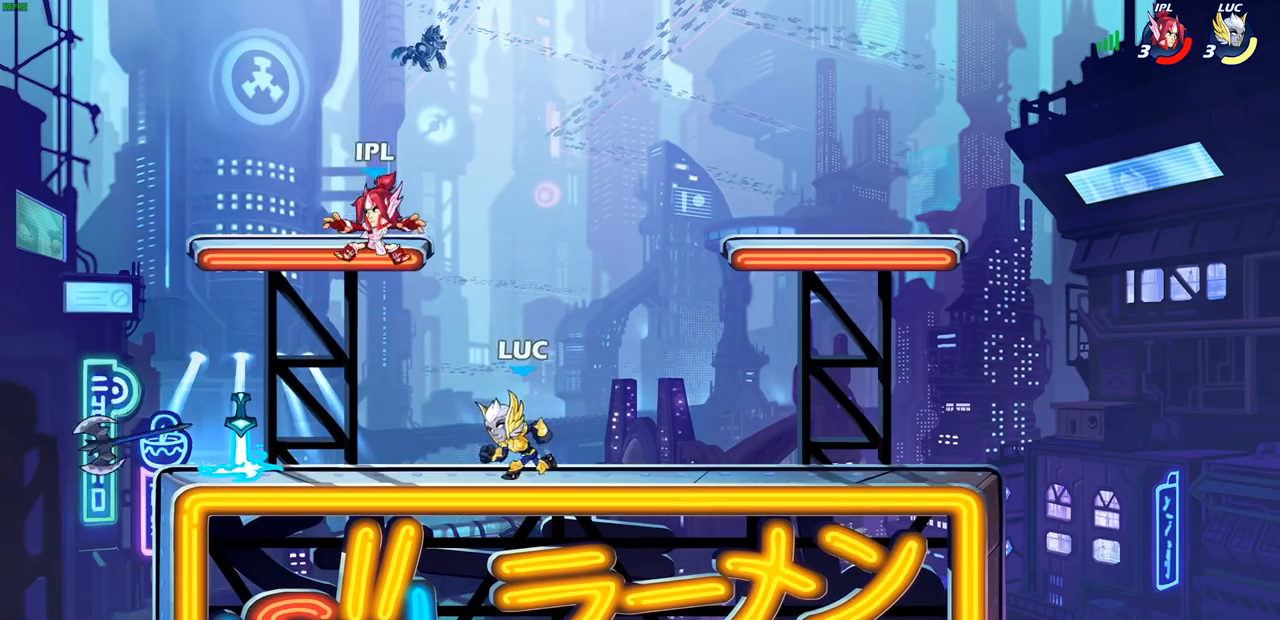
{"buttons": ["SQUARE"], "left_stick": "up-right", "right_stick": "center", "events": [[233, "R2", "down"], [317, "R2", "up"], [367, "left_stick", "up-right"], [400, "R1", "down"], [433, "SQUARE", "down"], [467, "R1", "up"]]}
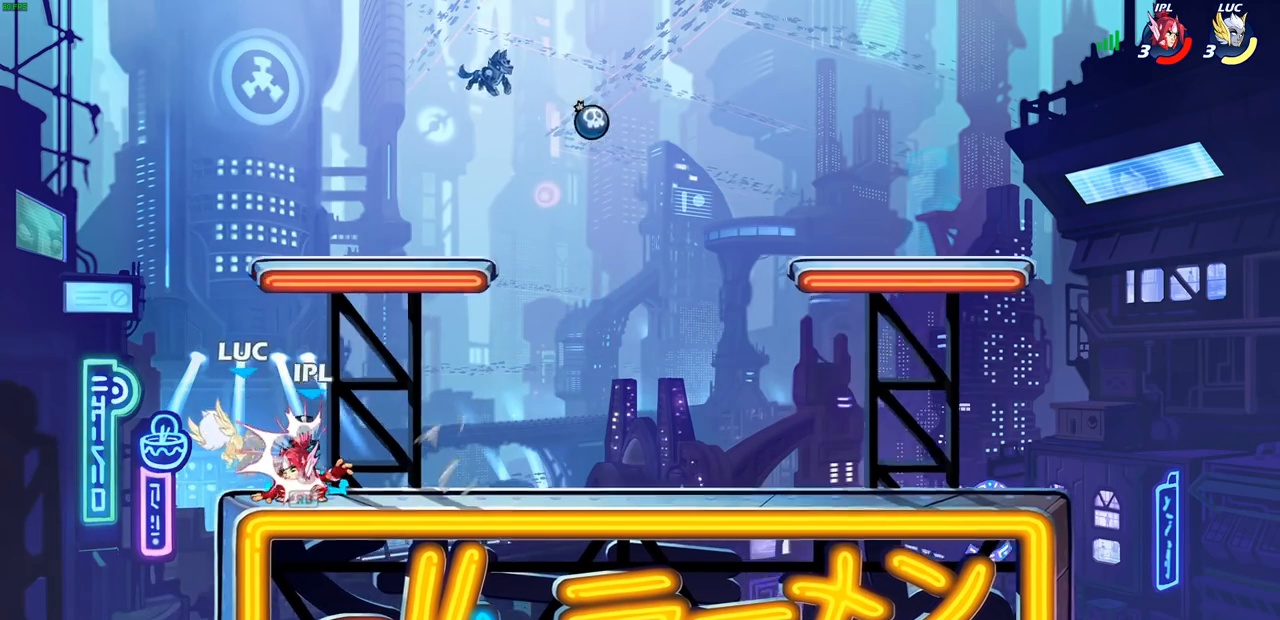
{"buttons": [], "left_stick": "center", "right_stick": "center", "events": [[50, "left_stick", "center"], [83, "SQUARE", "up"], [317, "left_stick", "right"], [450, "left_stick", "center"]]}
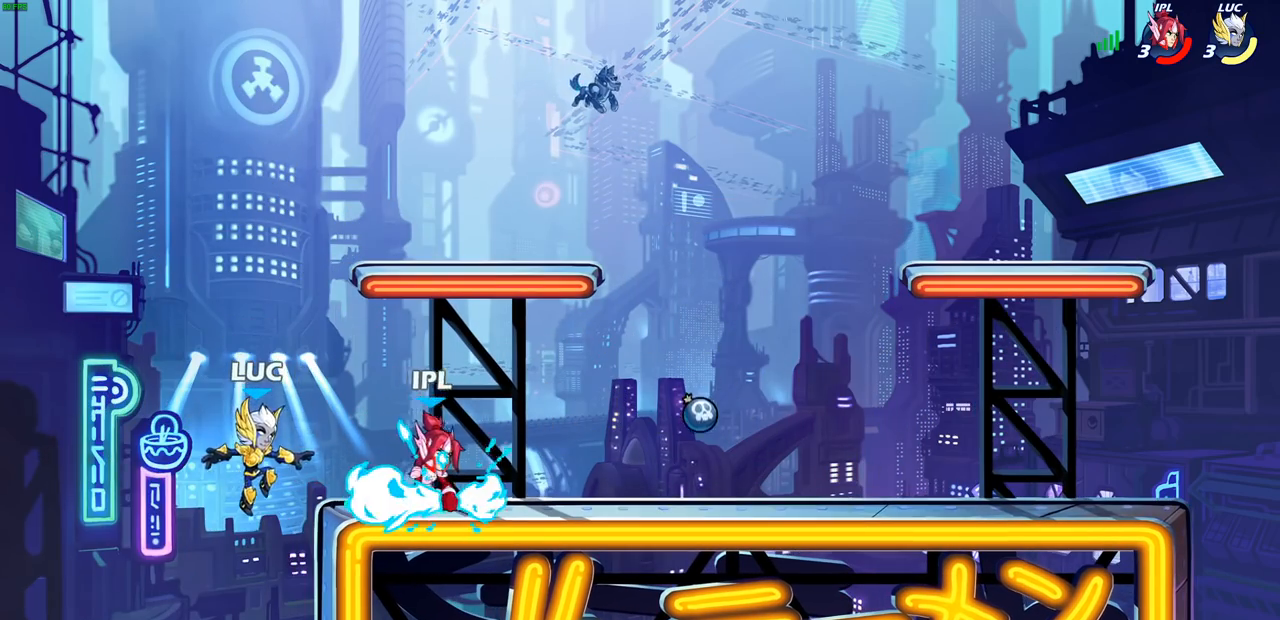
{"buttons": ["CROSS"], "left_stick": "left", "right_stick": "center", "events": [[33, "R2", "down"], [300, "R2", "up"], [367, "left_stick", "left"], [433, "CROSS", "down"]]}
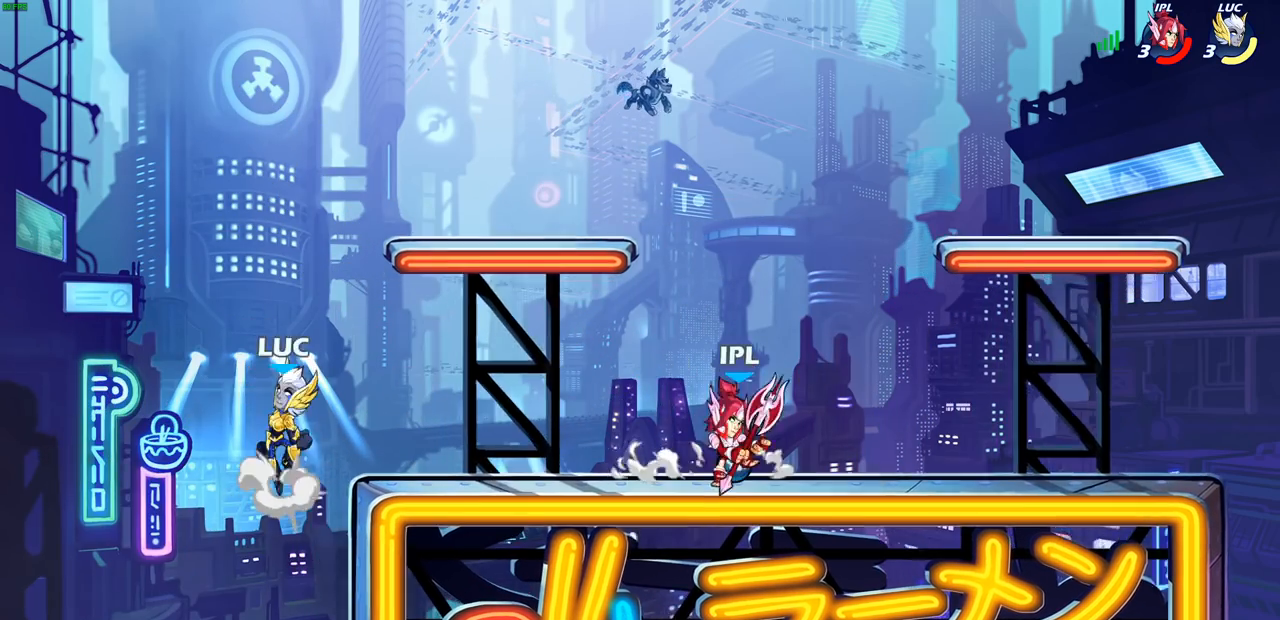
{"buttons": [], "left_stick": "down-right", "right_stick": "center", "events": [[17, "left_stick", "up-right"], [67, "CROSS", "up"], [150, "CROSS", "down"], [417, "CROSS", "up"], [450, "left_stick", "down-right"]]}
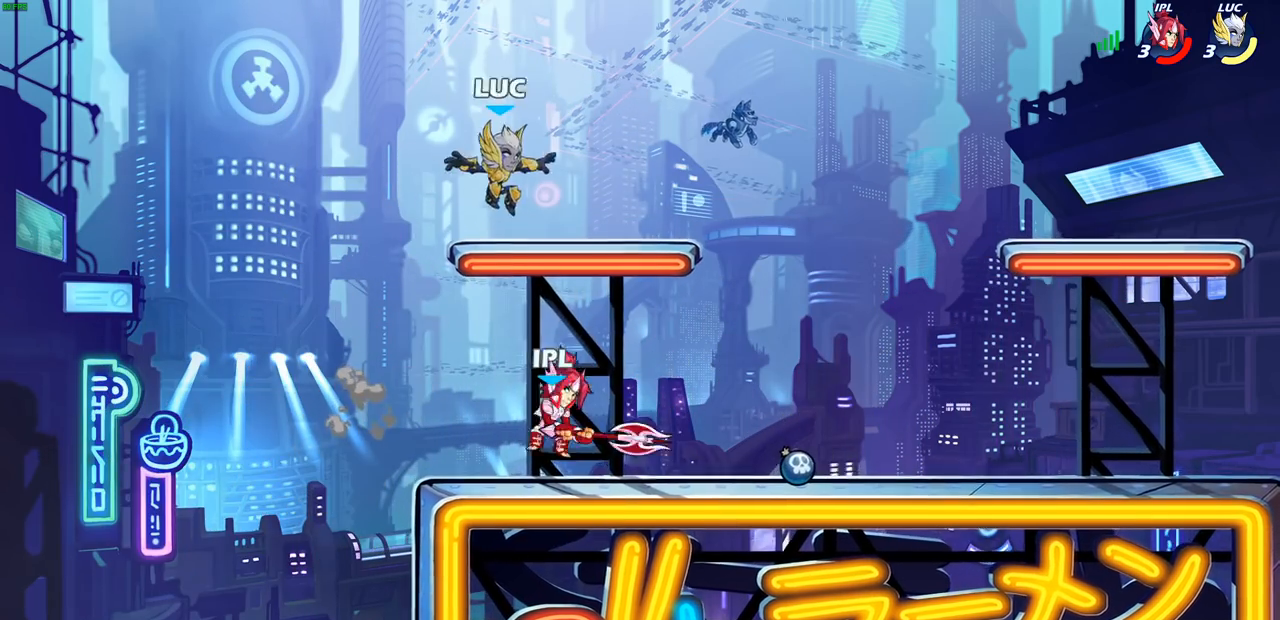
{"buttons": [], "left_stick": "center", "right_stick": "center", "events": [[33, "left_stick", "down-left"], [233, "SQUARE", "down"], [233, "left_stick", "center"], [300, "SQUARE", "up"], [400, "SQUARE", "down"], [483, "SQUARE", "up"]]}
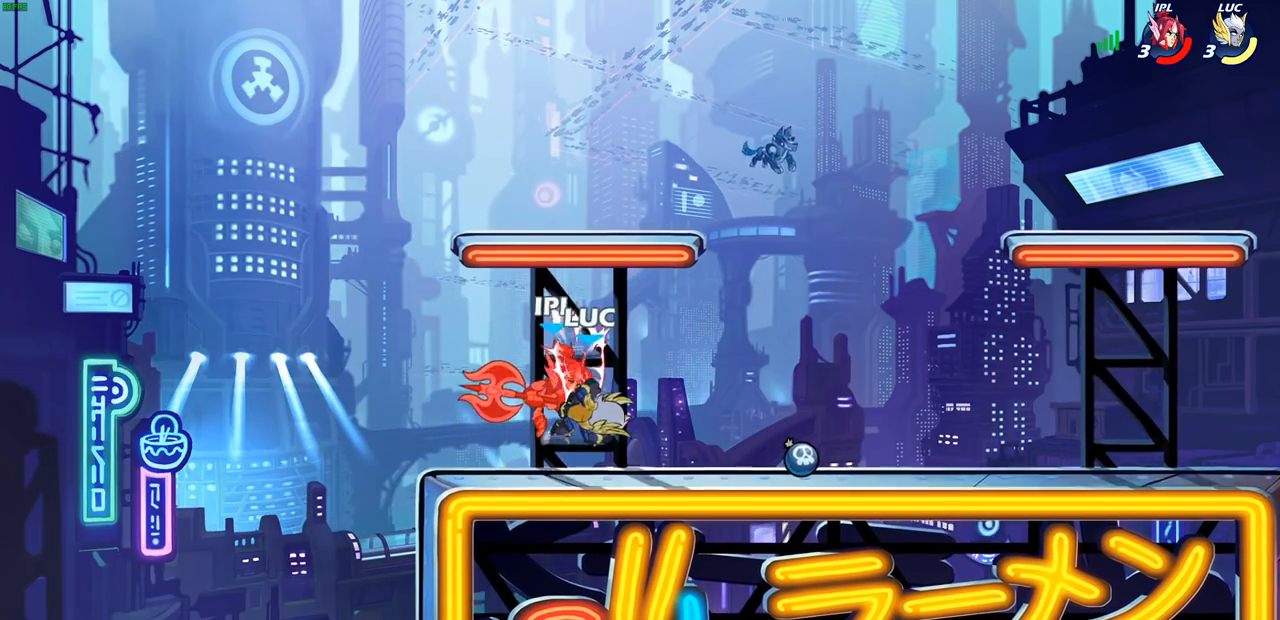
{"buttons": [], "left_stick": "right", "right_stick": "center", "events": [[67, "SQUARE", "down"], [150, "SQUARE", "up"], [250, "SQUARE", "down"], [267, "left_stick", "right"], [367, "SQUARE", "up"]]}
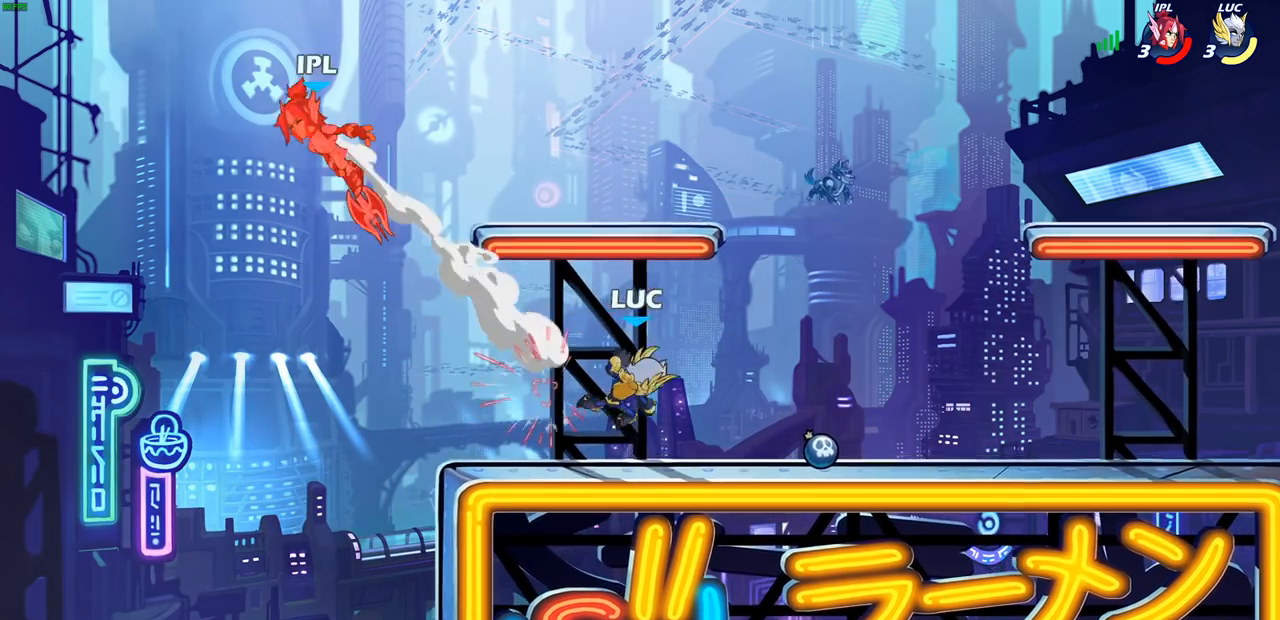
{"buttons": [], "left_stick": "up-left", "right_stick": "center", "events": [[300, "R1", "down"], [350, "left_stick", "up-left"], [400, "R1", "up"]]}
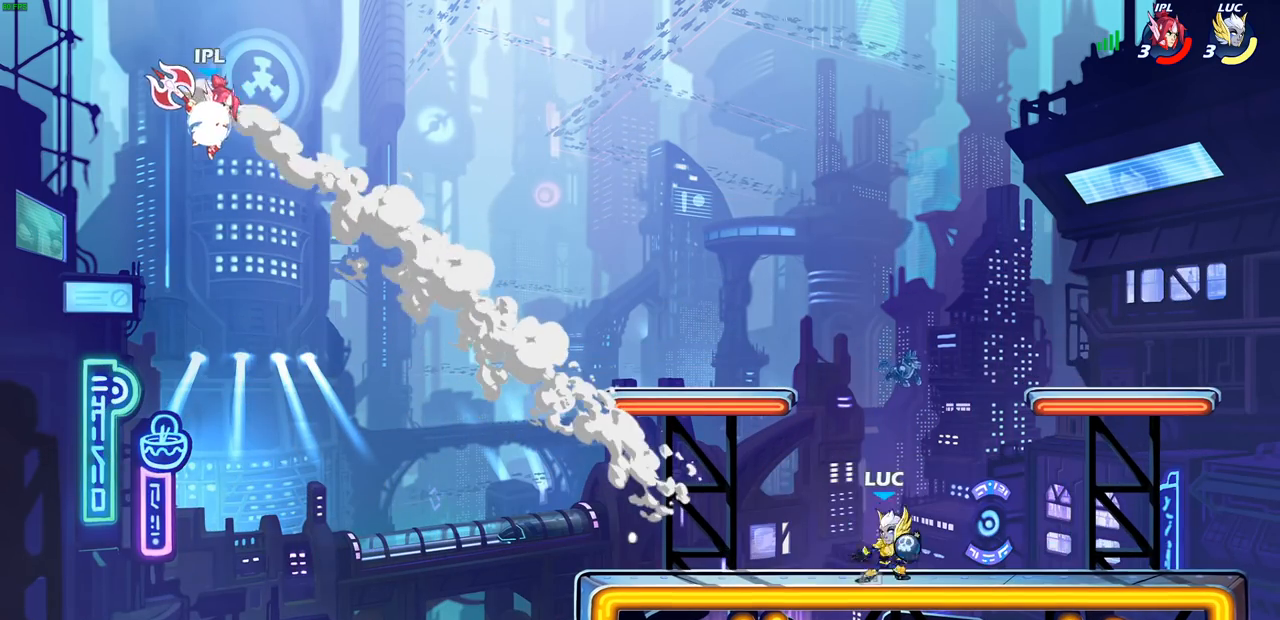
{"buttons": [], "left_stick": "center", "right_stick": "center"}
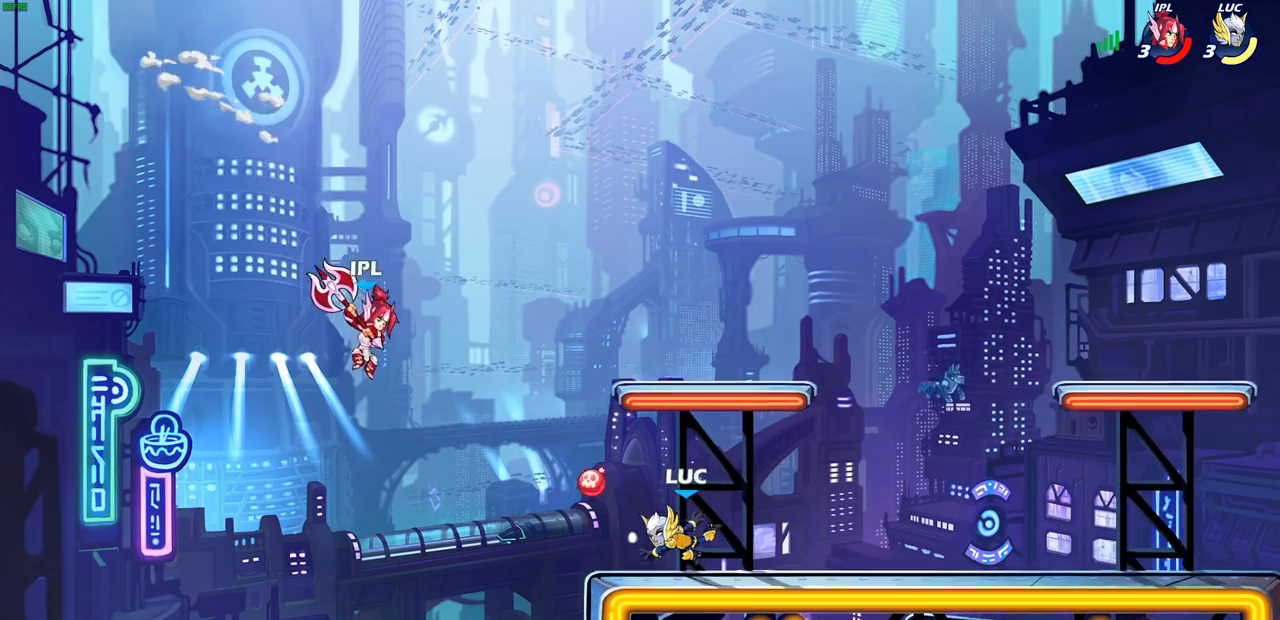
{"buttons": [], "left_stick": "right", "right_stick": "center", "events": [[167, "left_stick", "right"]]}
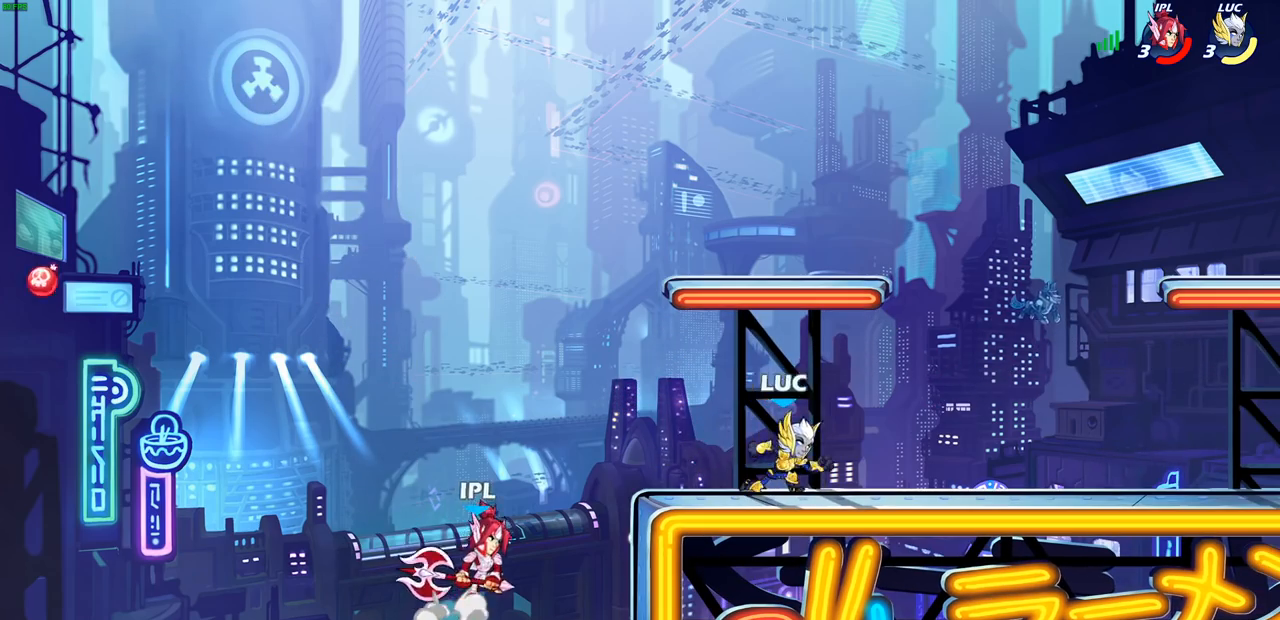
{"buttons": [], "left_stick": "up-left", "right_stick": "center", "events": [[67, "left_stick", "up-left"], [233, "left_stick", "right"], [383, "left_stick", "up-left"]]}
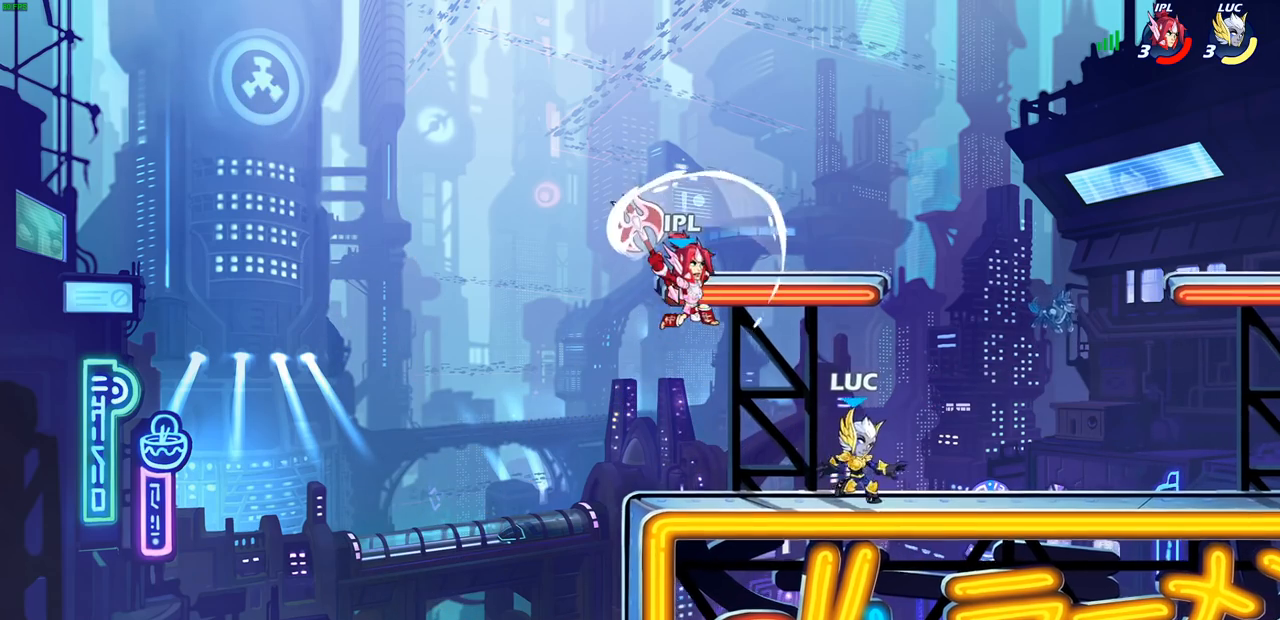
{"buttons": [], "left_stick": "right", "right_stick": "center", "events": [[50, "R2", "down"], [67, "CROSS", "down"], [100, "CIRCLE", "down"], [117, "CROSS", "up"], [150, "left_stick", "up-right"], [167, "R2", "up"], [200, "CIRCLE", "up"], [283, "left_stick", "right"]]}
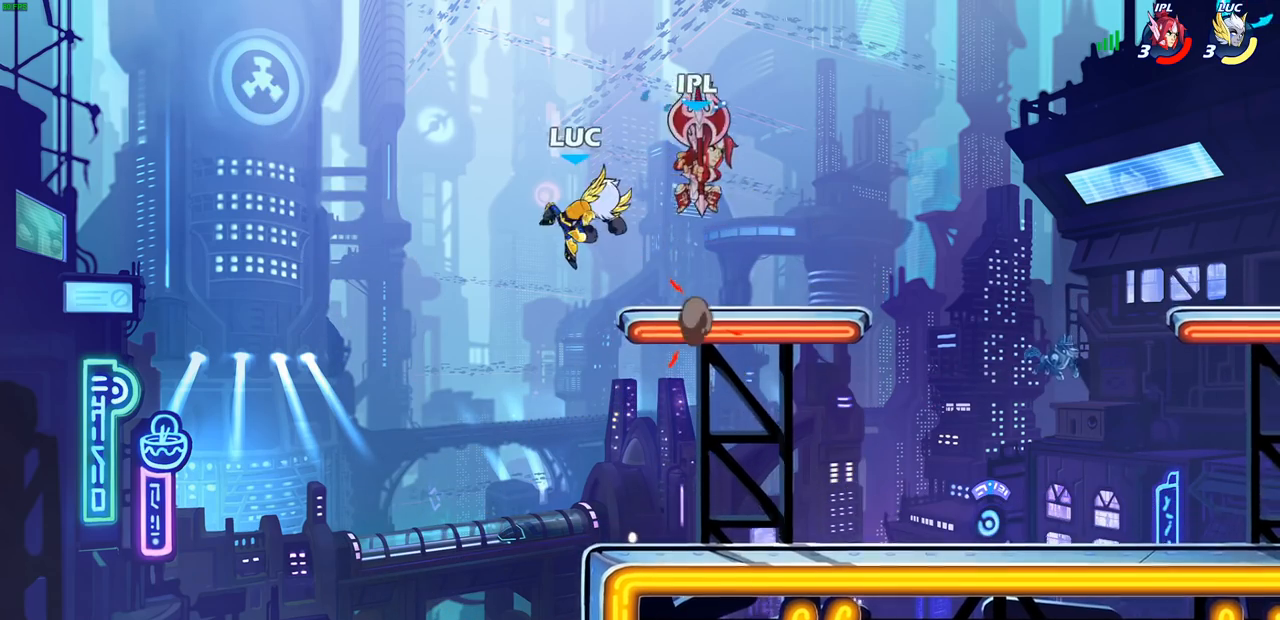
{"buttons": [], "left_stick": "right", "right_stick": "center", "events": [[250, "CROSS", "down"], [400, "CROSS", "up"]]}
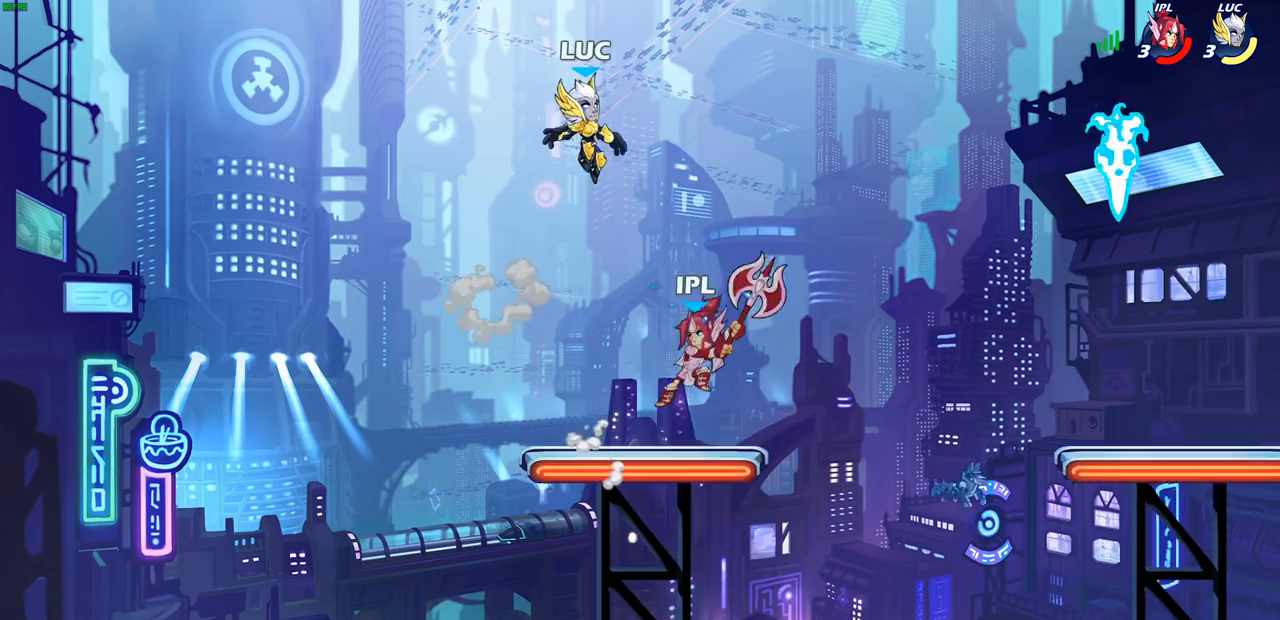
{"buttons": [], "left_stick": "center", "right_stick": "center", "events": [[33, "left_stick", "down-right"], [150, "left_stick", "down"], [433, "SQUARE", "down"], [450, "left_stick", "center"], [483, "SQUARE", "up"]]}
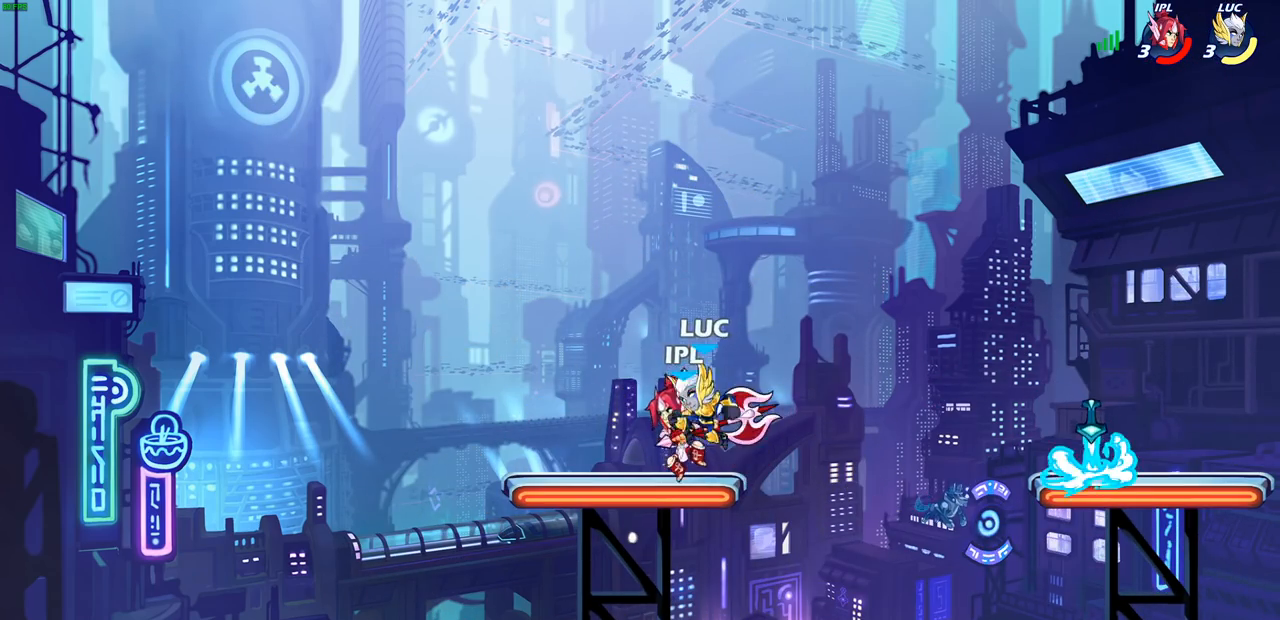
{"buttons": ["SQUARE"], "left_stick": "center", "right_stick": "center", "events": [[100, "SQUARE", "down"], [183, "SQUARE", "up"], [283, "SQUARE", "down"], [350, "SQUARE", "up"], [433, "SQUARE", "down"]]}
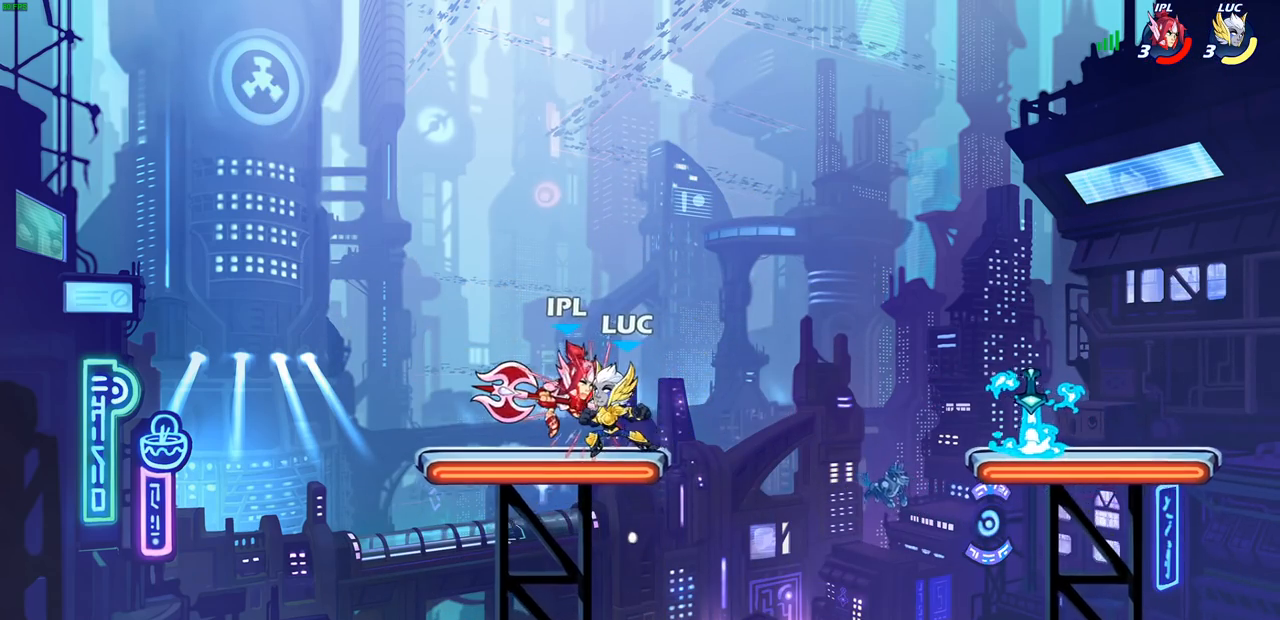
{"buttons": [], "left_stick": "up-right", "right_stick": "center", "events": [[67, "SQUARE", "up"], [300, "left_stick", "right"], [450, "left_stick", "up-right"]]}
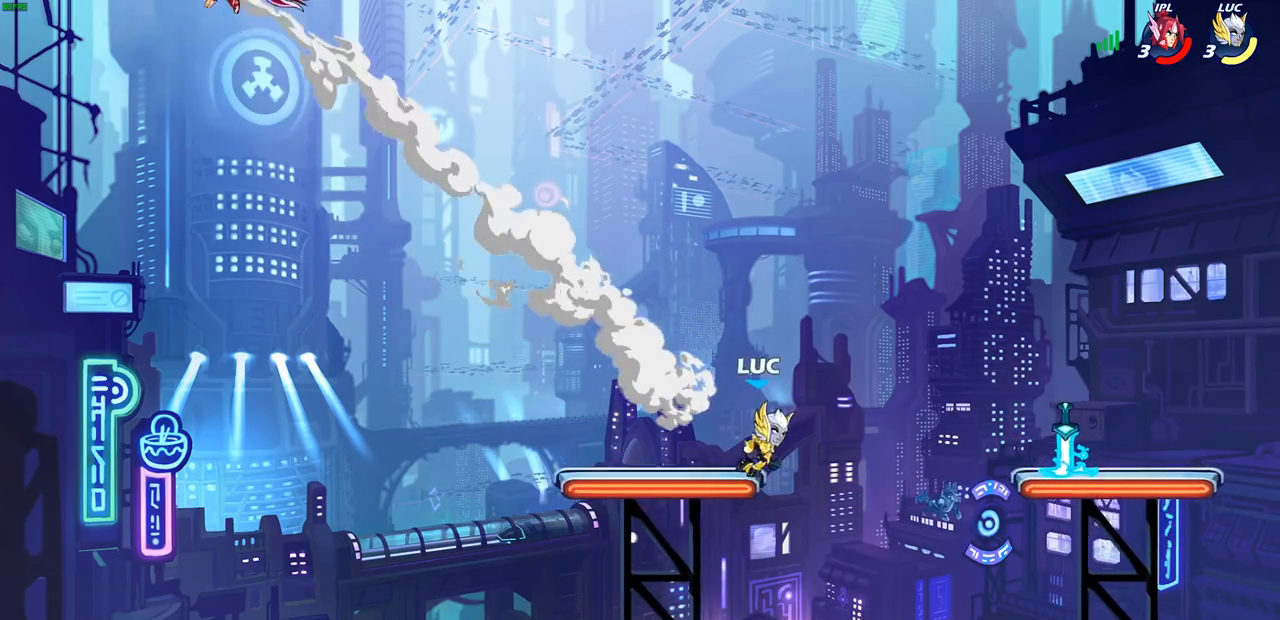
{"buttons": [], "left_stick": "down-left", "right_stick": "center", "events": [[17, "R2", "down"], [67, "CROSS", "down"], [167, "CROSS", "up"], [183, "R2", "up"], [300, "left_stick", "down-right"], [400, "left_stick", "down-left"]]}
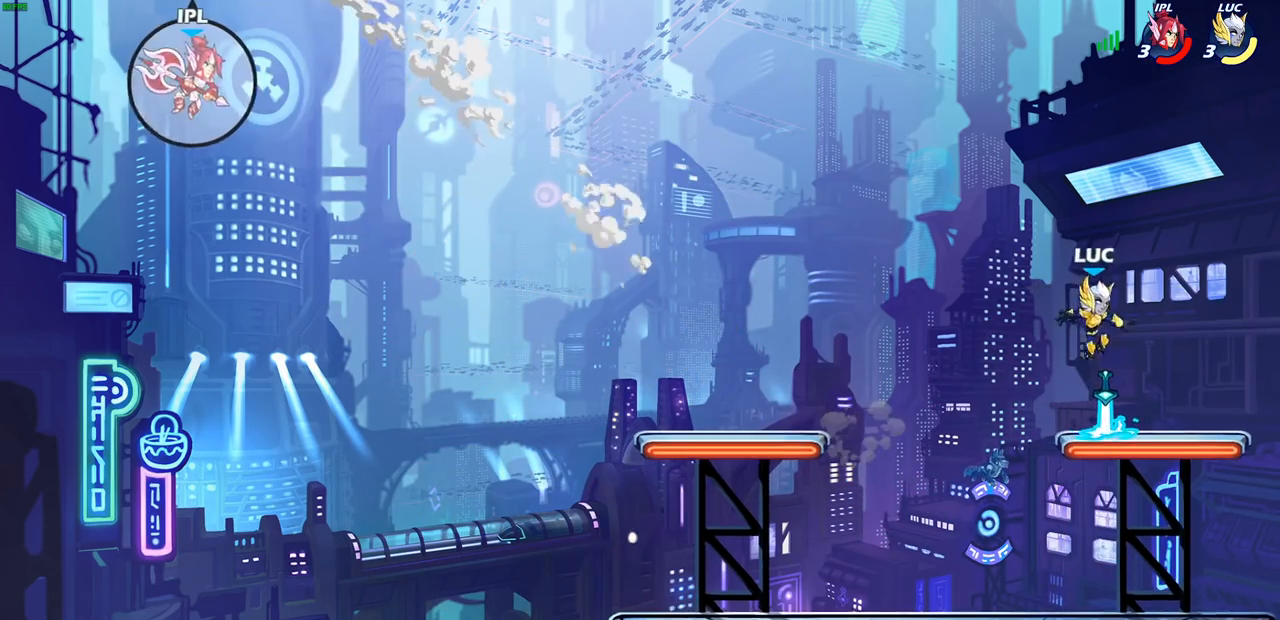
{"buttons": [], "left_stick": "down-left", "right_stick": "center", "events": [[117, "R1", "down"], [233, "R1", "up"]]}
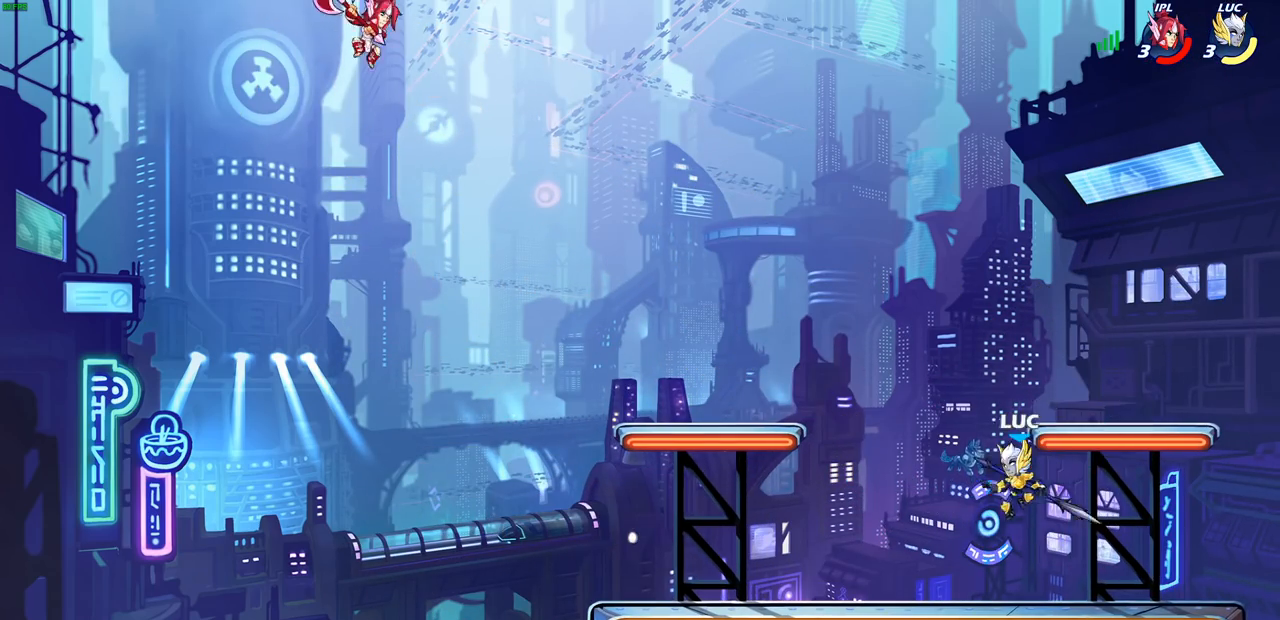
{"buttons": [], "left_stick": "up-right", "right_stick": "center", "events": [[100, "left_stick", "up-right"], [233, "left_stick", "up-left"], [450, "left_stick", "up-right"]]}
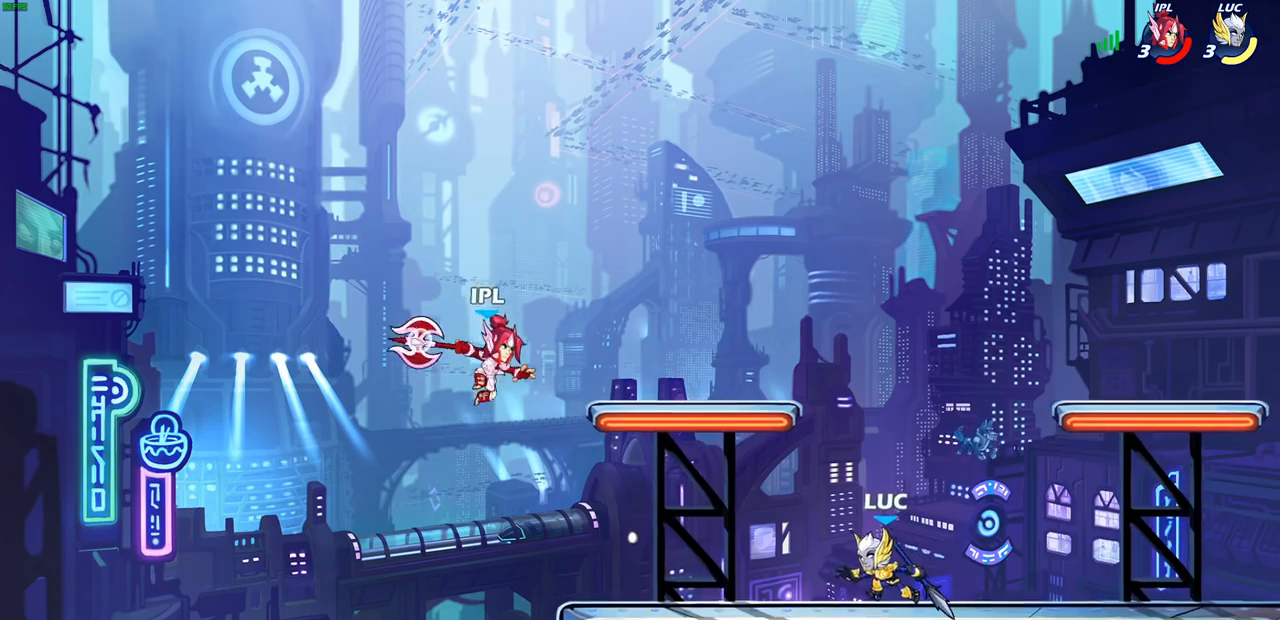
{"buttons": [], "left_stick": "center", "right_stick": "center", "events": [[83, "left_stick", "up-left"], [200, "left_stick", "right"], [367, "left_stick", "up-left"], [400, "R2", "down"], [450, "R2", "up"], [450, "left_stick", "center"]]}
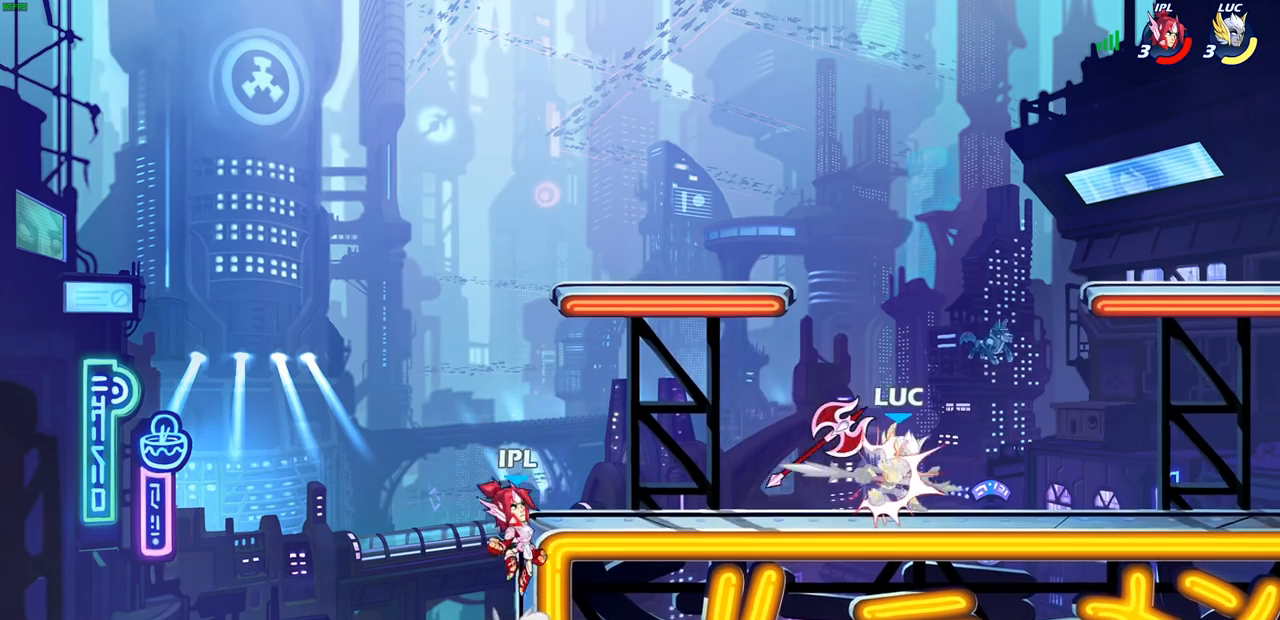
{"buttons": [], "left_stick": "center", "right_stick": "center", "events": [[17, "R2", "down"], [167, "R2", "up"], [217, "left_stick", "left"], [333, "left_stick", "down-left"], [383, "R2", "down"], [400, "CIRCLE", "down"], [433, "R2", "up"], [450, "left_stick", "center"], [467, "CIRCLE", "up"]]}
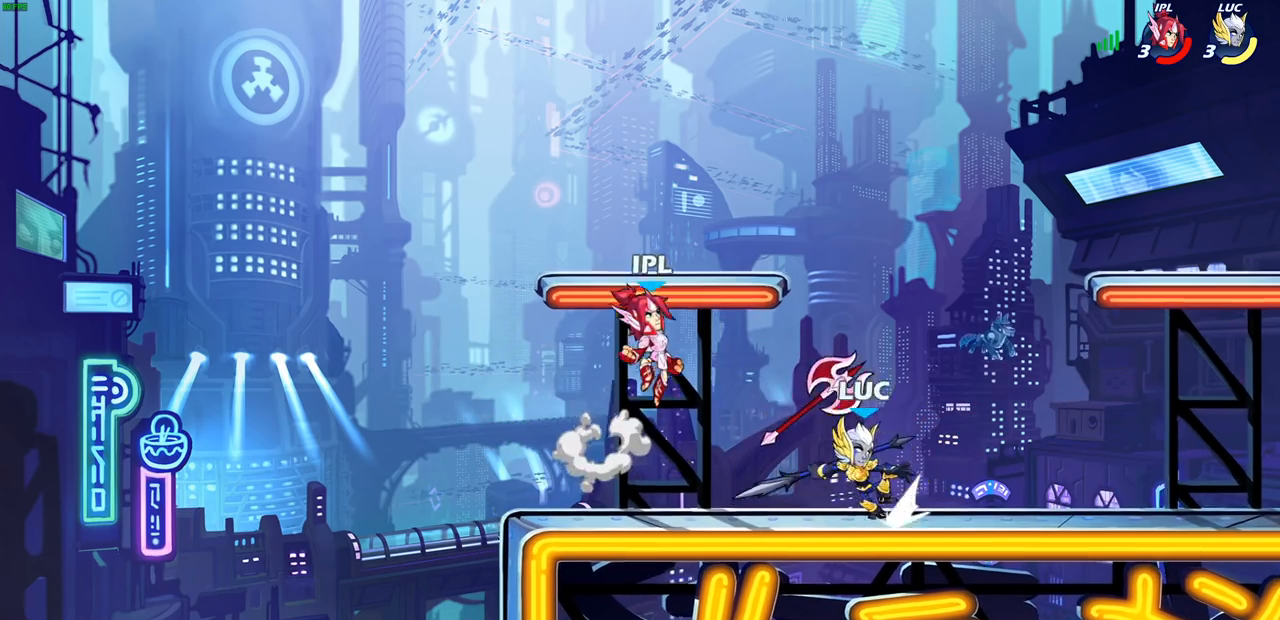
{"buttons": [], "left_stick": "center", "right_stick": "center", "events": [[383, "left_stick", "down"], [433, "CIRCLE", "down"], [483, "left_stick", "center"], [500, "CIRCLE", "up"]]}
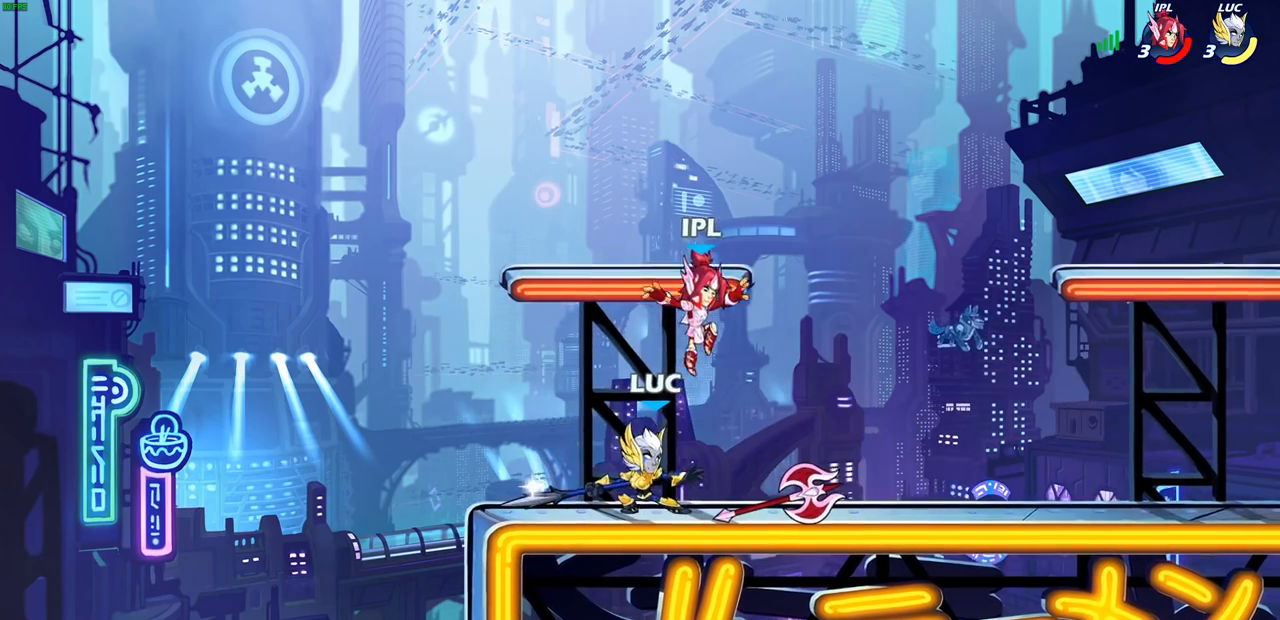
{"buttons": [], "left_stick": "center", "right_stick": "center", "events": []}
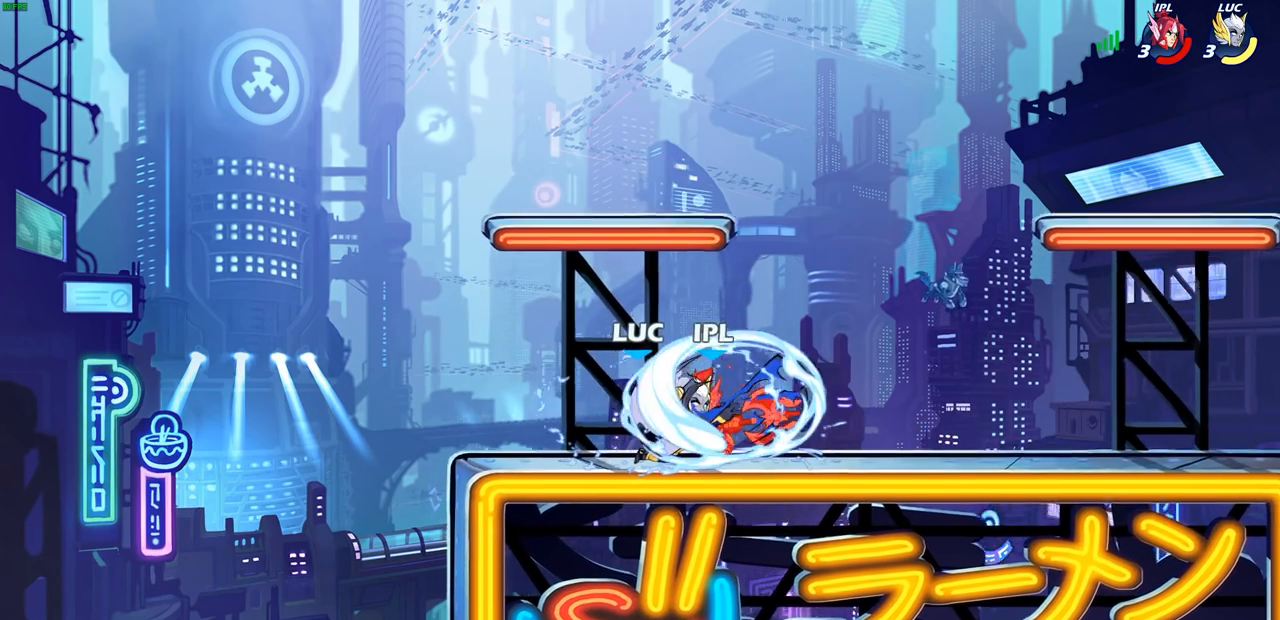
{"buttons": ["R2"], "left_stick": "up-right", "right_stick": "center", "events": [[333, "left_stick", "up-right"], [500, "R2", "down"]]}
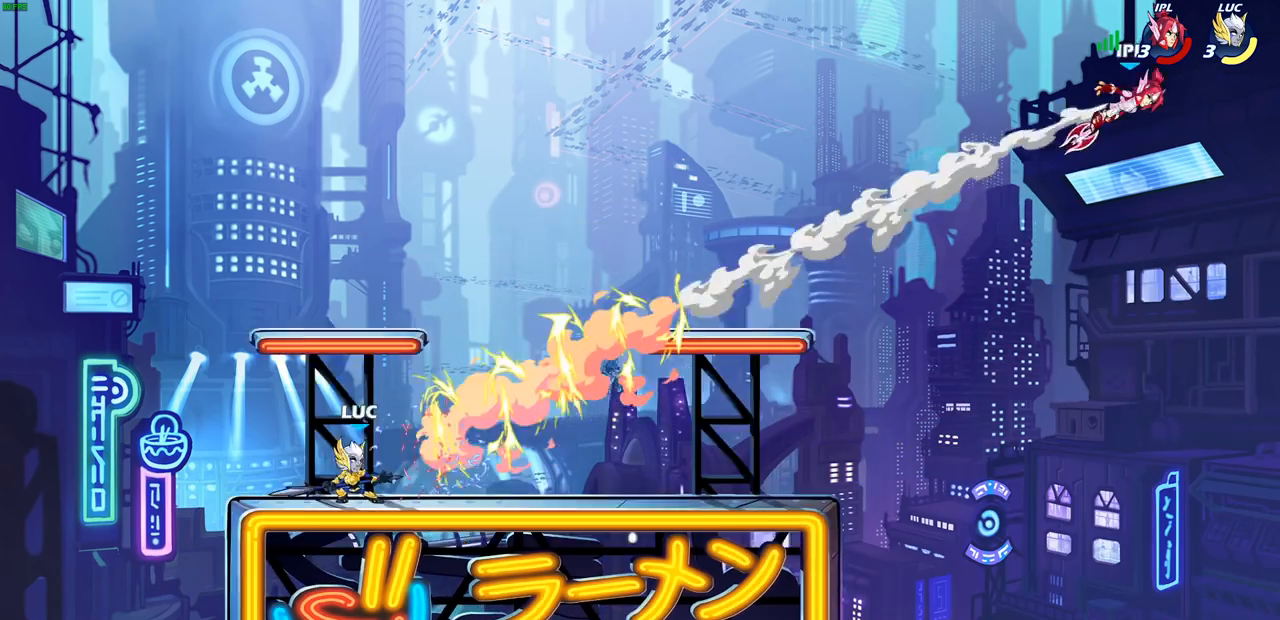
{"buttons": ["CIRCLE"], "left_stick": "up-left", "right_stick": "center", "events": [[167, "R1", "down"], [250, "R1", "up"], [267, "R2", "up"], [283, "CROSS", "down"], [367, "CIRCLE", "down"], [367, "CROSS", "up"], [400, "left_stick", "up-left"]]}